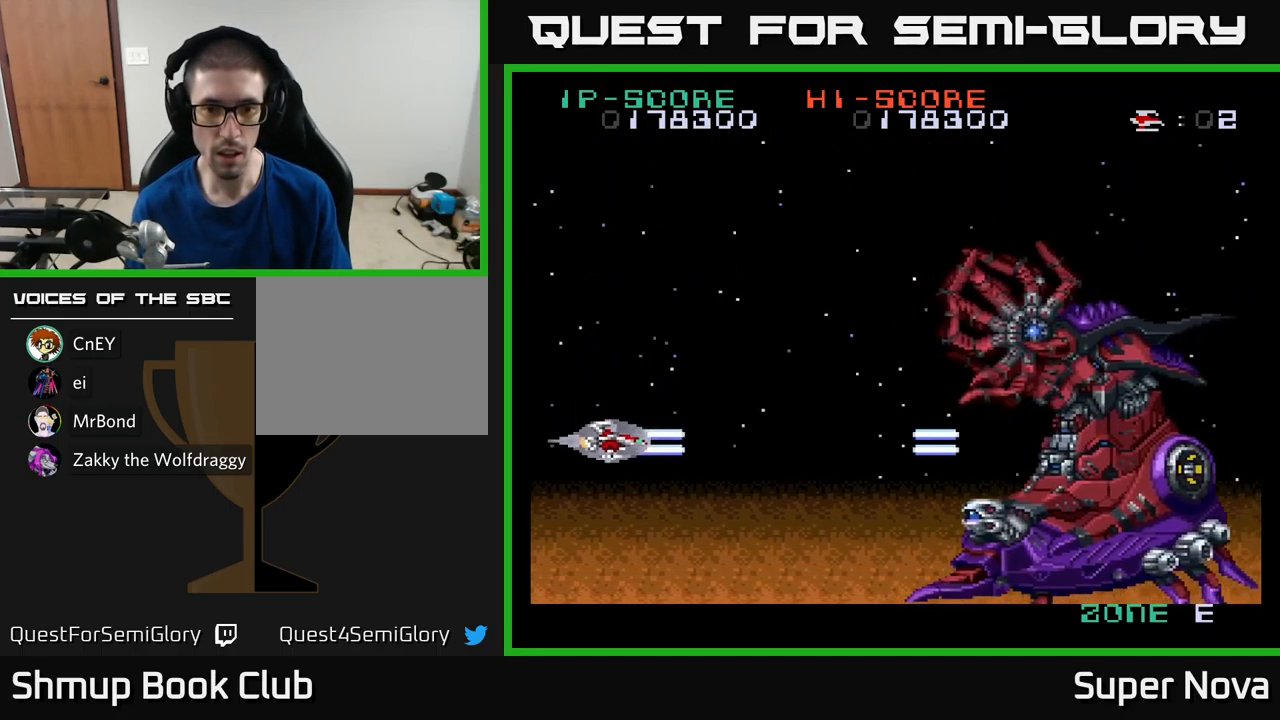
Gameplay with a controller (Xbox layout); each line is a JSON object with the inputs held at the frame after it. "events" lists button and stick changes between this image and that frame as [ms after this image, input, new state], when the widget could be followed in between.
{"buttons": ["A", "DPAD_DOWN", "DPAD_RIGHT"], "left_stick": "center", "right_stick": "center", "events": [[34, "DPAD_RIGHT", "down"], [84, "DPAD_DOWN", "down"], [450, "A", "down"], [450, "X", "up"]]}
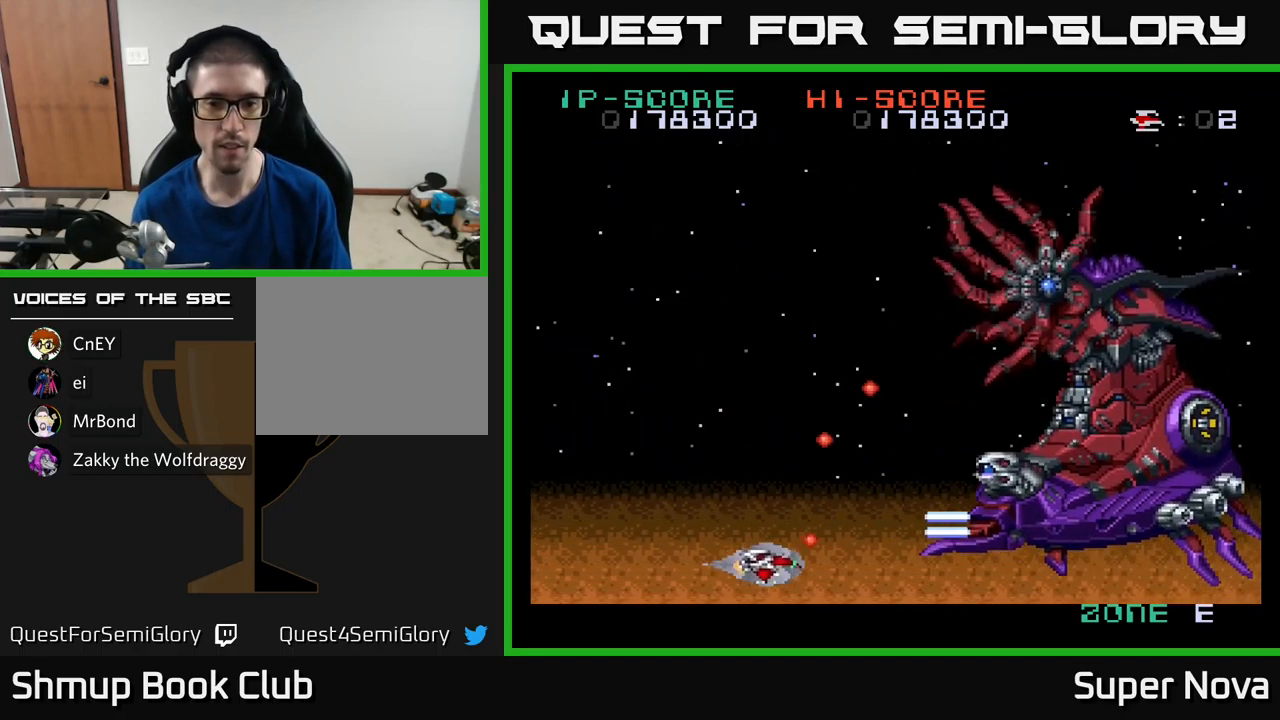
{"buttons": ["A", "DPAD_UP", "DPAD_LEFT"], "left_stick": "center", "right_stick": "center", "events": [[17, "DPAD_RIGHT", "up"], [67, "DPAD_LEFT", "down"], [200, "DPAD_LEFT", "up"], [217, "DPAD_RIGHT", "down"], [417, "DPAD_DOWN", "up"], [417, "DPAD_RIGHT", "up"], [450, "DPAD_LEFT", "down"], [484, "DPAD_UP", "down"]]}
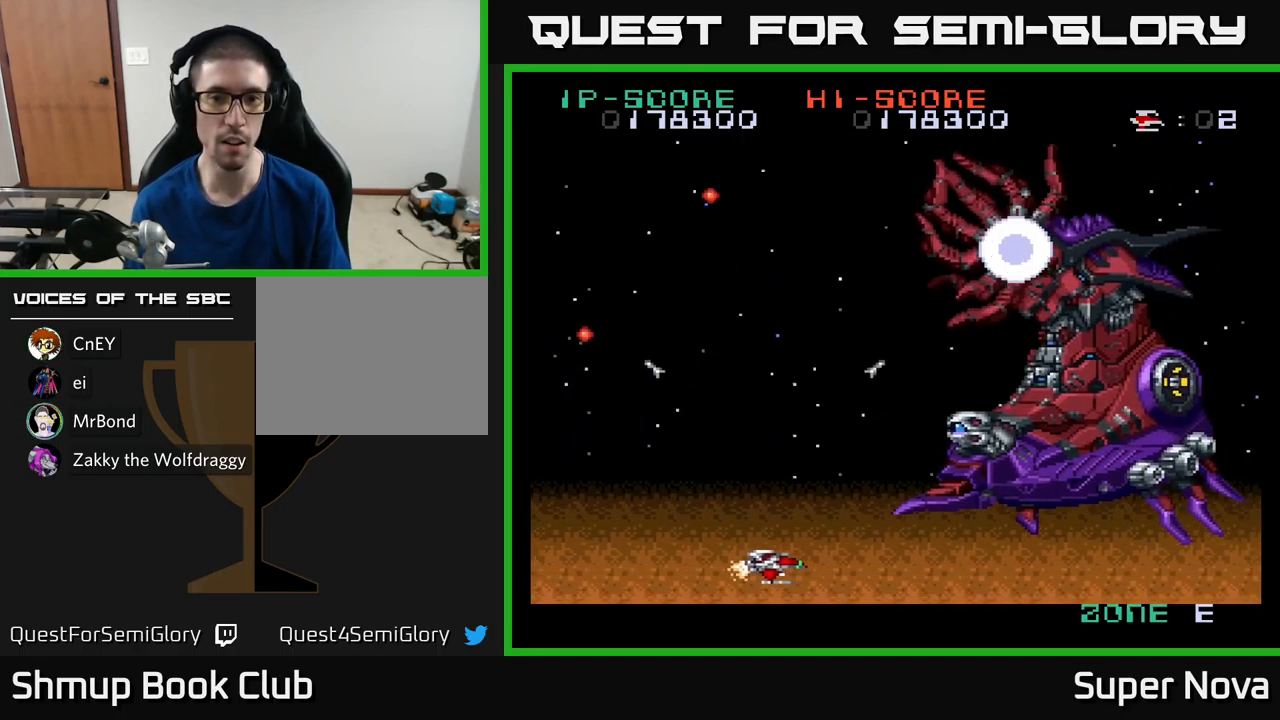
{"buttons": ["A", "DPAD_DOWN", "DPAD_RIGHT"], "left_stick": "center", "right_stick": "center", "events": [[284, "DPAD_UP", "up"], [350, "DPAD_DOWN", "down"], [350, "DPAD_LEFT", "up"], [417, "DPAD_RIGHT", "down"]]}
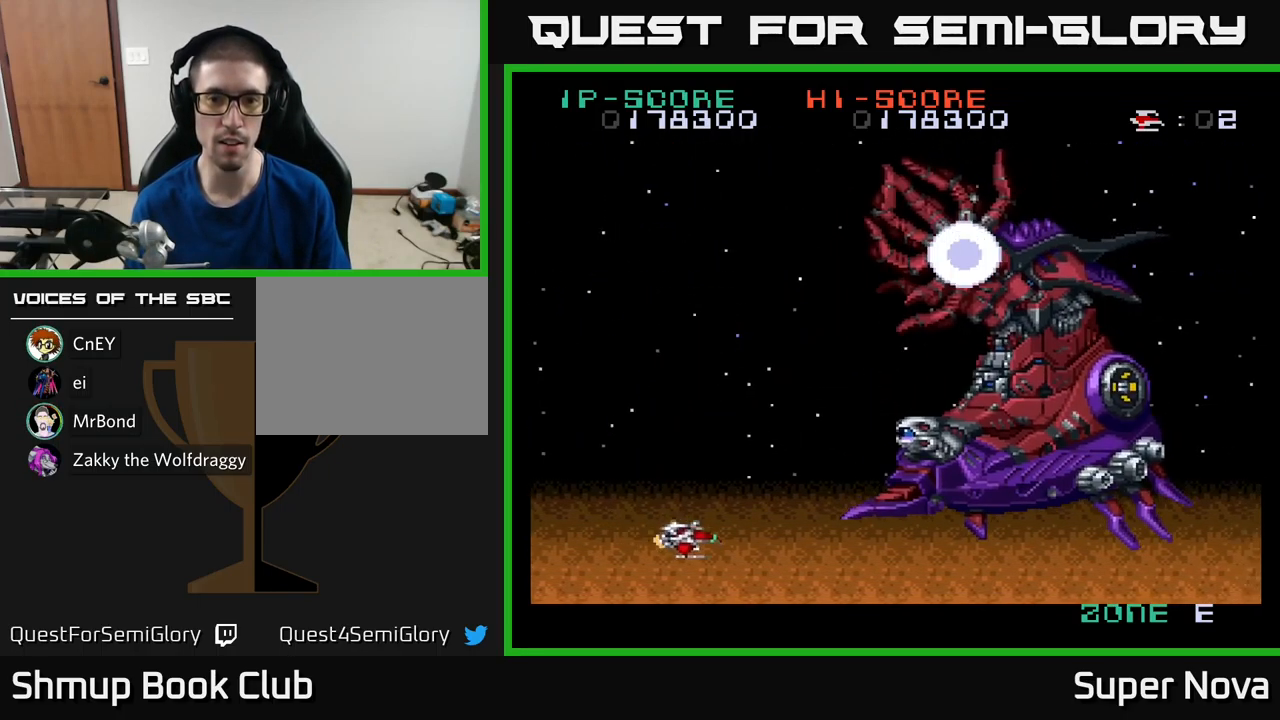
{"buttons": ["A"], "left_stick": "center", "right_stick": "center", "events": [[17, "DPAD_RIGHT", "up"], [217, "DPAD_DOWN", "up"]]}
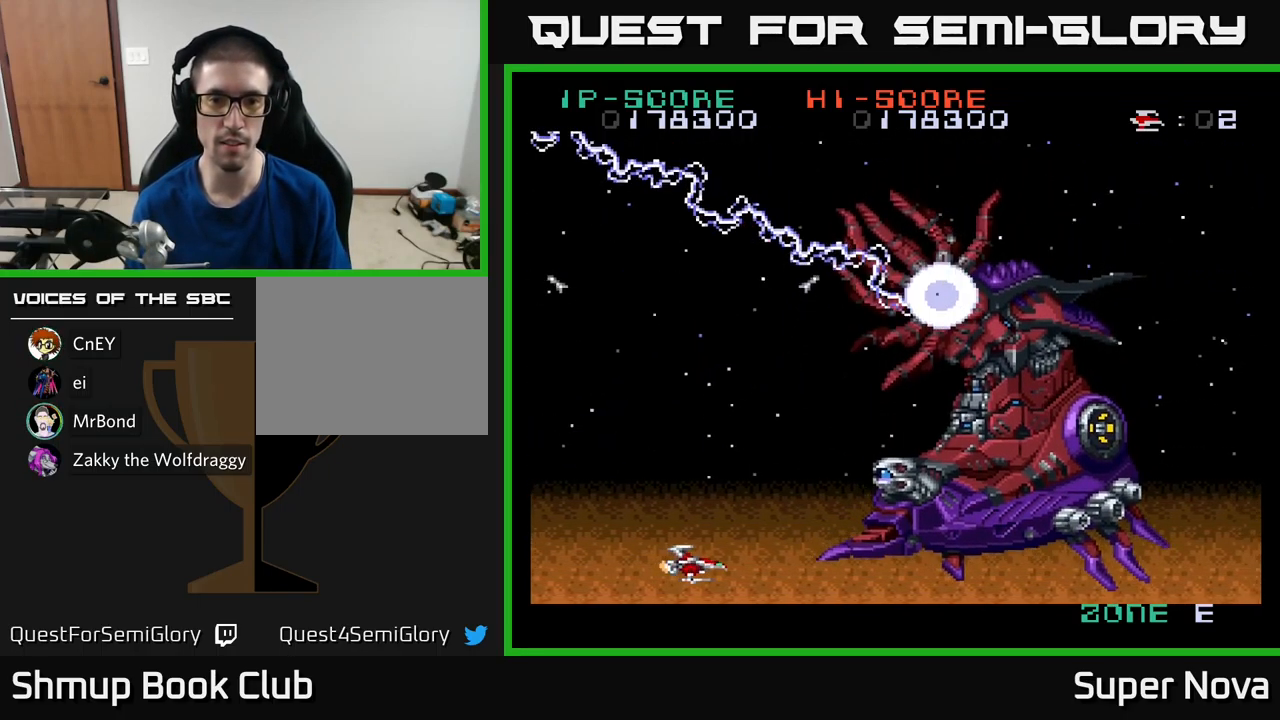
{"buttons": ["A"], "left_stick": "center", "right_stick": "center", "events": [[17, "DPAD_RIGHT", "down"], [100, "DPAD_RIGHT", "up"], [300, "DPAD_RIGHT", "down"], [434, "DPAD_RIGHT", "up"]]}
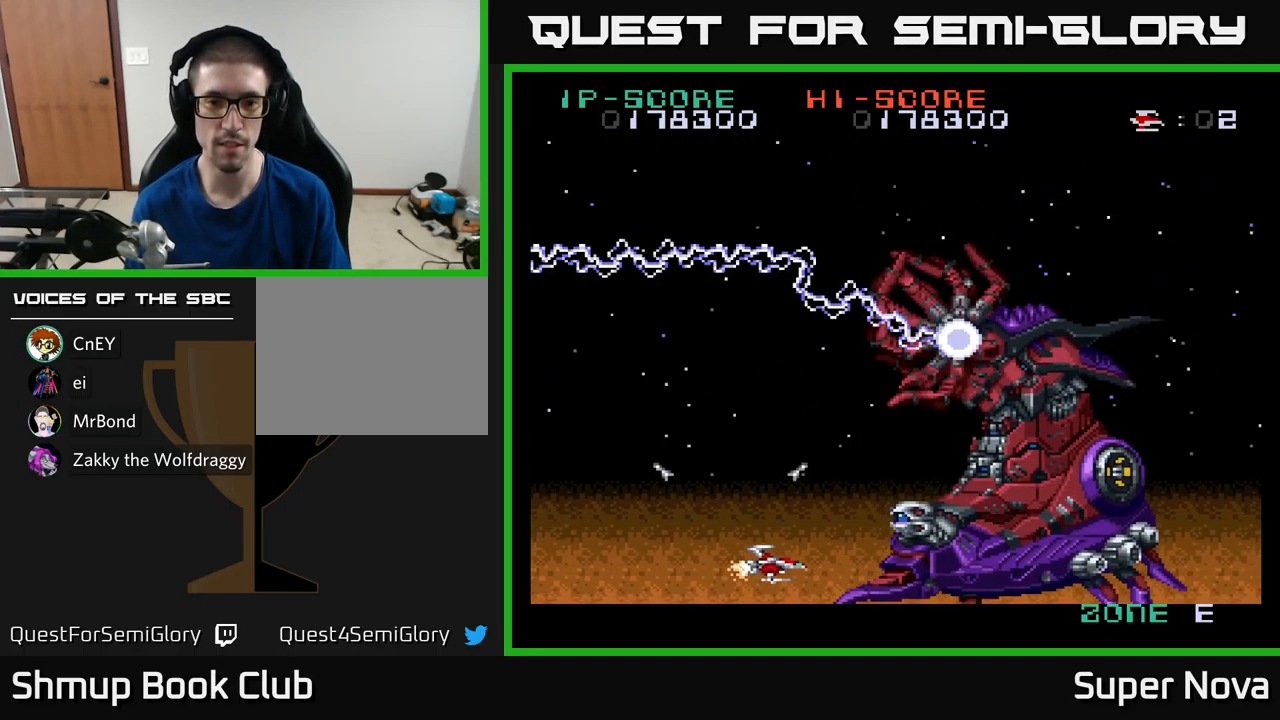
{"buttons": ["X", "DPAD_UP", "DPAD_LEFT"], "left_stick": "center", "right_stick": "center", "events": [[166, "DPAD_LEFT", "down"], [233, "X", "down"], [283, "A", "up"], [316, "DPAD_LEFT", "up"], [500, "DPAD_LEFT", "down"], [500, "DPAD_UP", "down"]]}
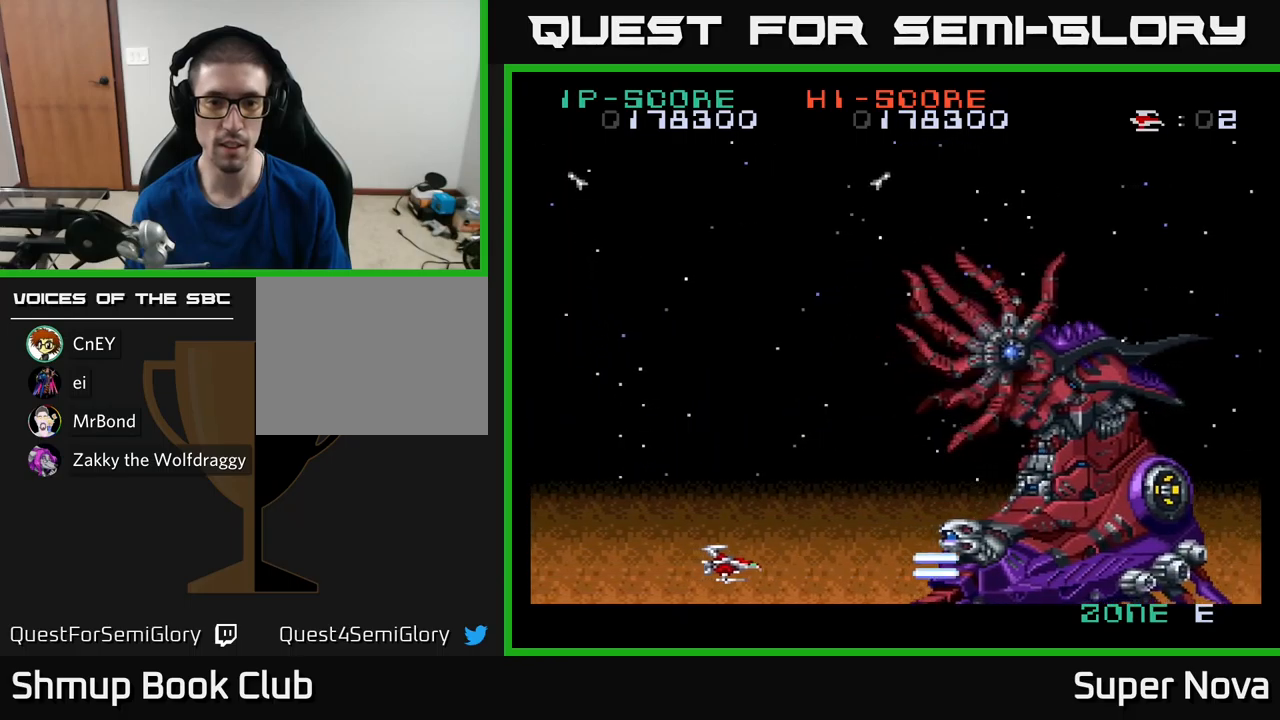
{"buttons": ["X", "DPAD_UP"], "left_stick": "center", "right_stick": "center", "events": [[134, "DPAD_LEFT", "up"]]}
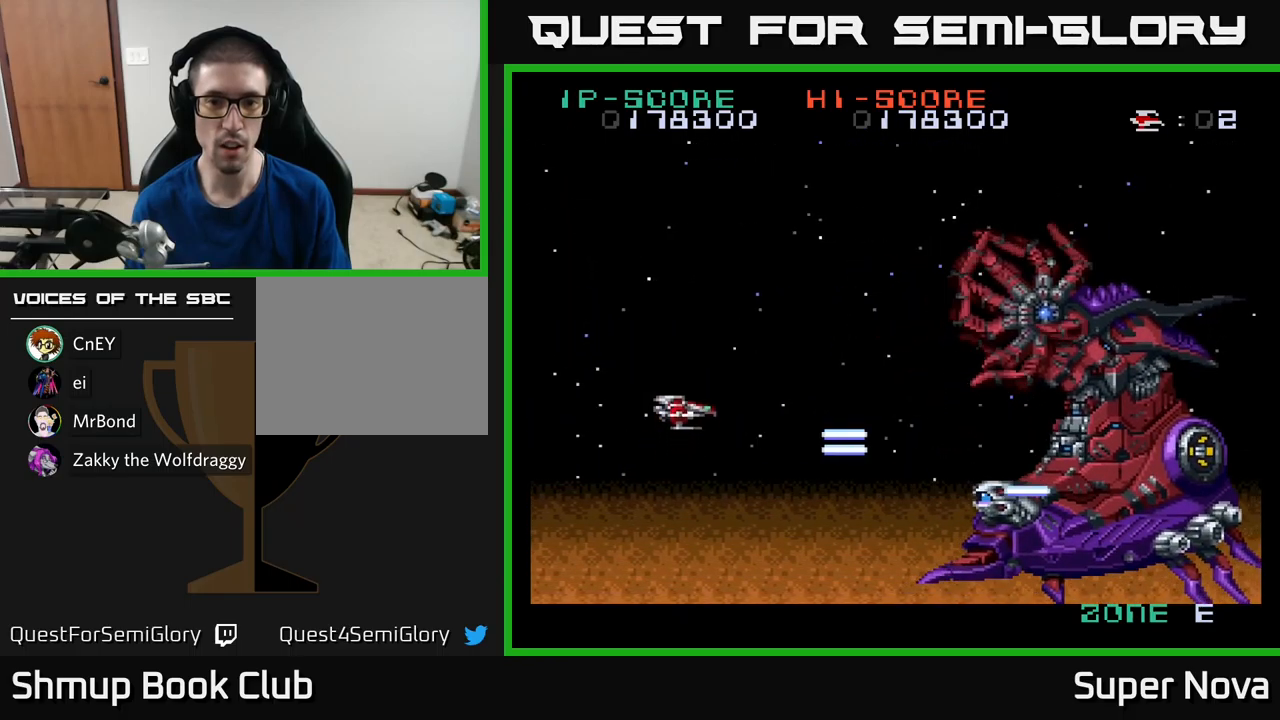
{"buttons": ["X", "DPAD_DOWN"], "left_stick": "center", "right_stick": "center", "events": [[50, "DPAD_LEFT", "down"], [284, "DPAD_UP", "up"], [367, "DPAD_DOWN", "down"], [434, "DPAD_LEFT", "up"]]}
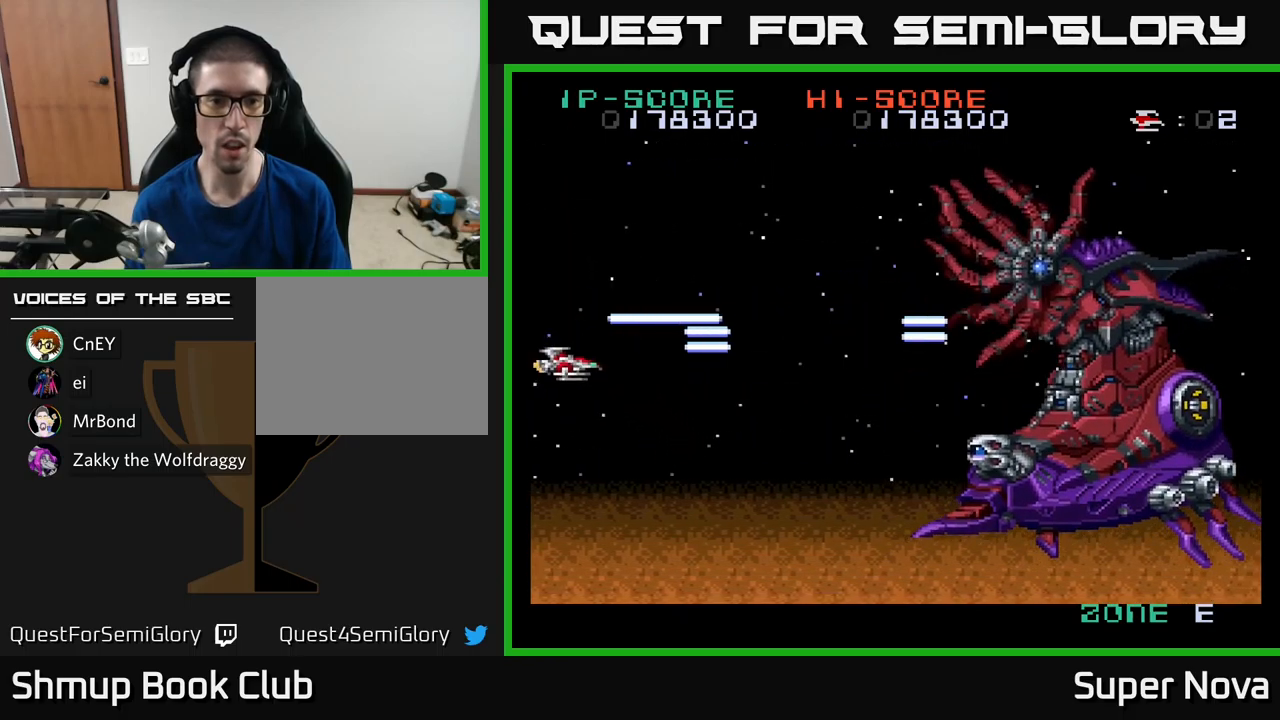
{"buttons": ["X"], "left_stick": "center", "right_stick": "center", "events": [[100, "DPAD_DOWN", "up"], [134, "DPAD_UP", "down"], [467, "DPAD_UP", "up"]]}
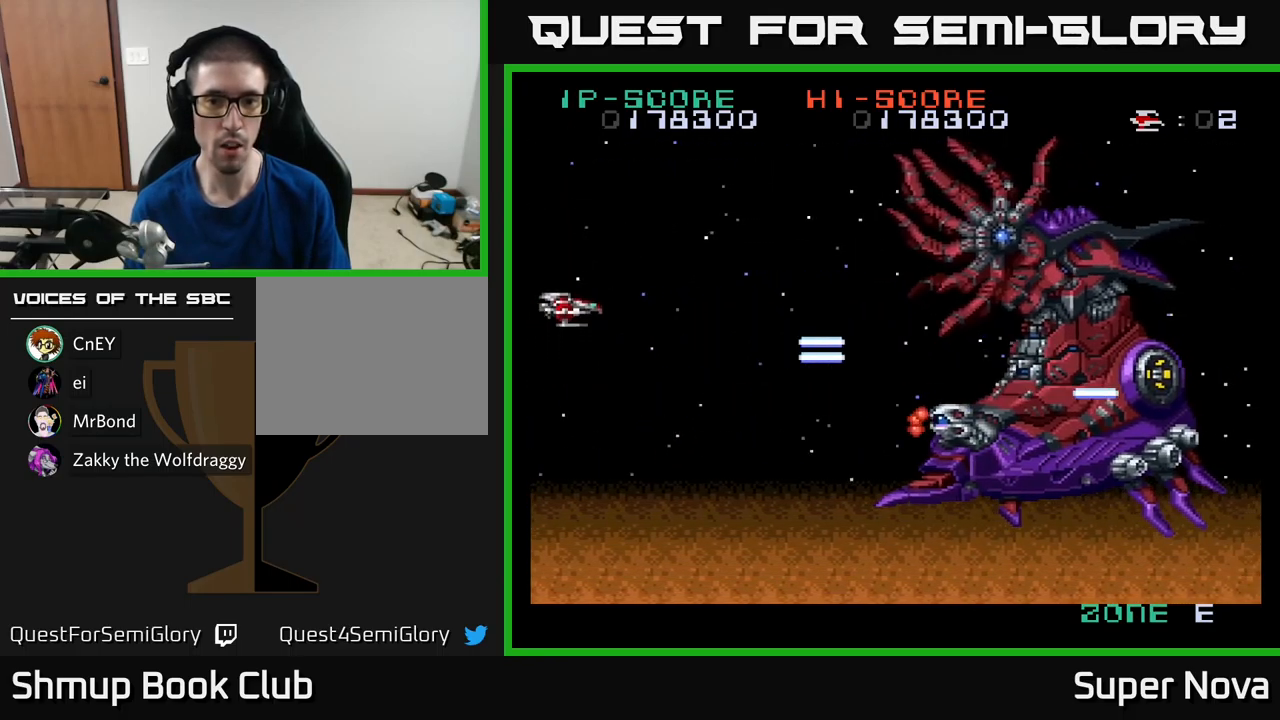
{"buttons": ["X", "DPAD_DOWN"], "left_stick": "center", "right_stick": "center", "events": [[200, "DPAD_DOWN", "down"], [334, "DPAD_DOWN", "up"], [450, "DPAD_DOWN", "down"]]}
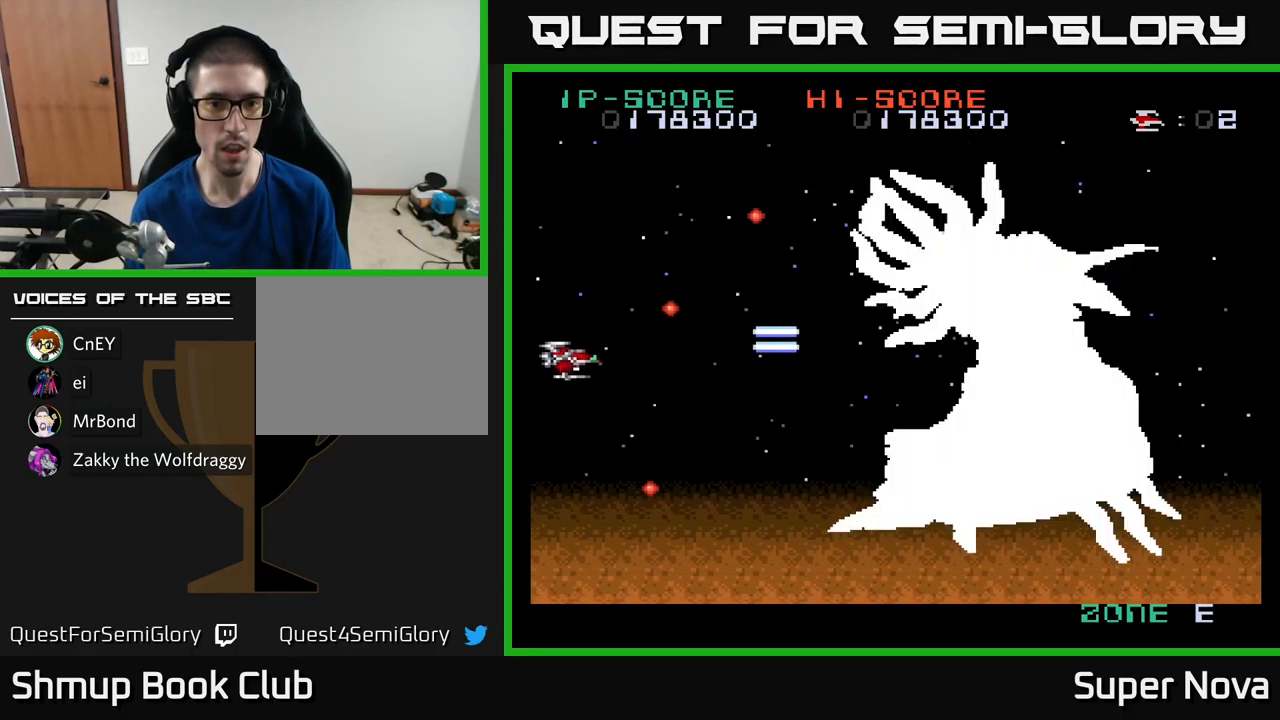
{"buttons": ["X", "DPAD_DOWN", "DPAD_RIGHT"], "left_stick": "center", "right_stick": "center", "events": [[17, "DPAD_RIGHT", "down"]]}
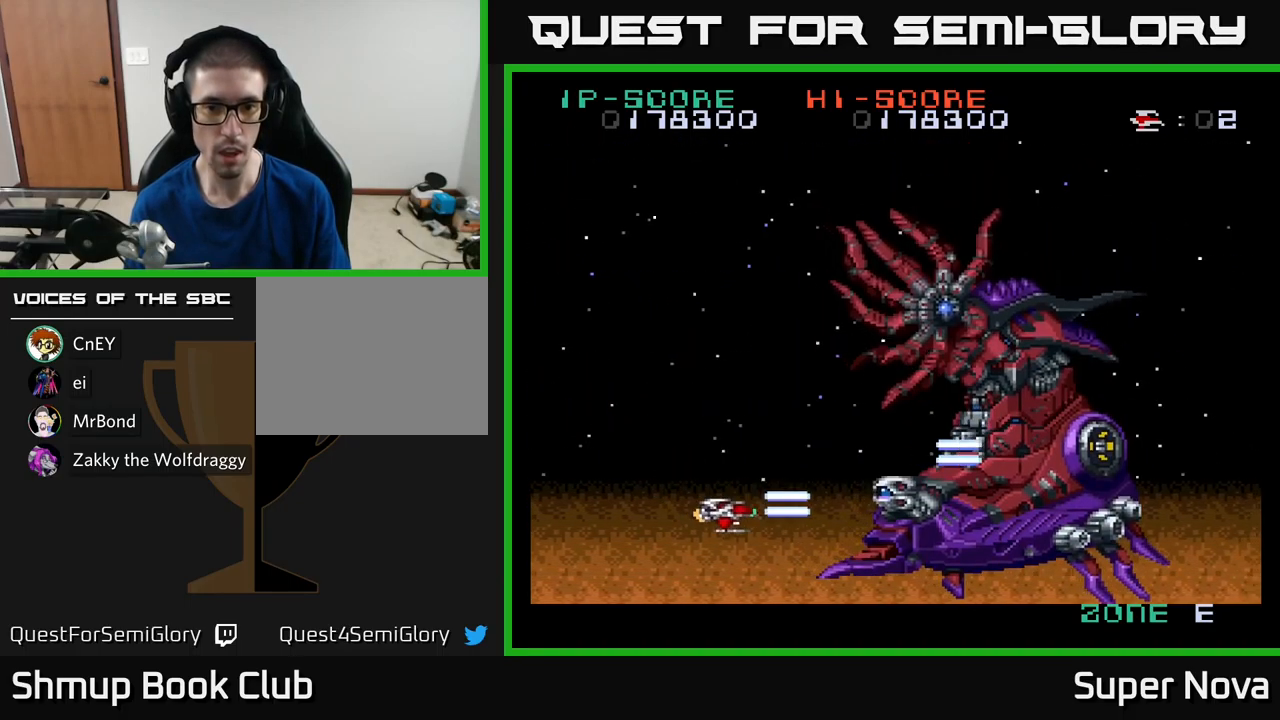
{"buttons": ["A"], "left_stick": "center", "right_stick": "center", "events": [[34, "A", "down"], [50, "X", "up"], [100, "DPAD_RIGHT", "up"], [134, "DPAD_DOWN", "up"], [150, "DPAD_LEFT", "down"], [284, "DPAD_LEFT", "up"], [334, "DPAD_RIGHT", "down"], [400, "DPAD_DOWN", "down"], [434, "DPAD_RIGHT", "up"], [467, "DPAD_DOWN", "up"]]}
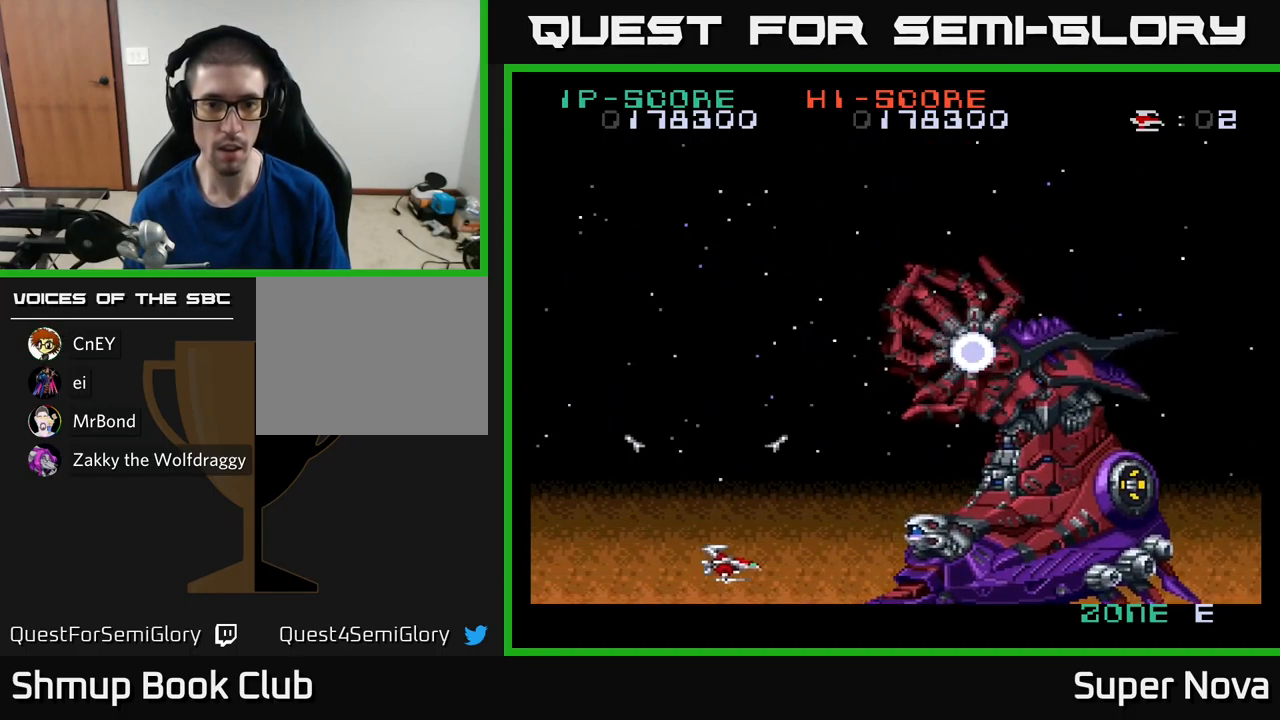
{"buttons": ["A", "DPAD_RIGHT"], "left_stick": "center", "right_stick": "center", "events": [[184, "DPAD_RIGHT", "down"], [234, "DPAD_DOWN", "down"], [334, "DPAD_RIGHT", "up"], [400, "DPAD_DOWN", "up"], [484, "DPAD_RIGHT", "down"]]}
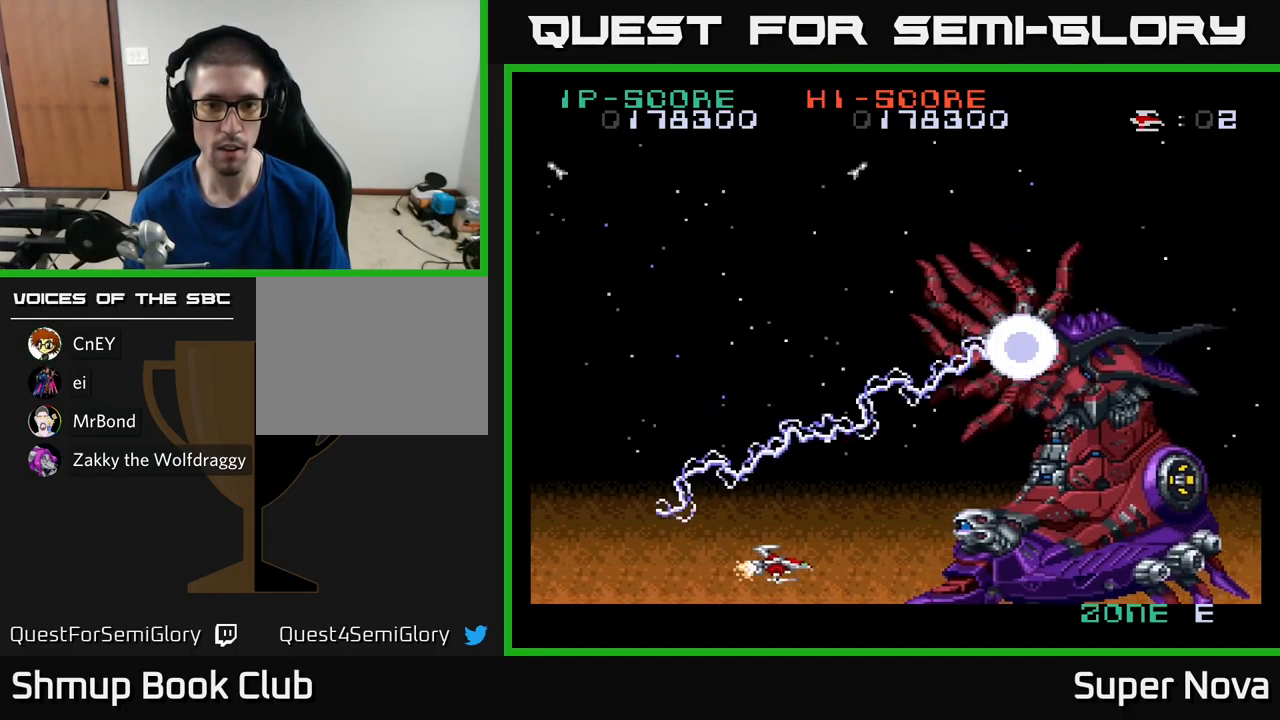
{"buttons": ["A"], "left_stick": "center", "right_stick": "center", "events": [[34, "DPAD_RIGHT", "up"]]}
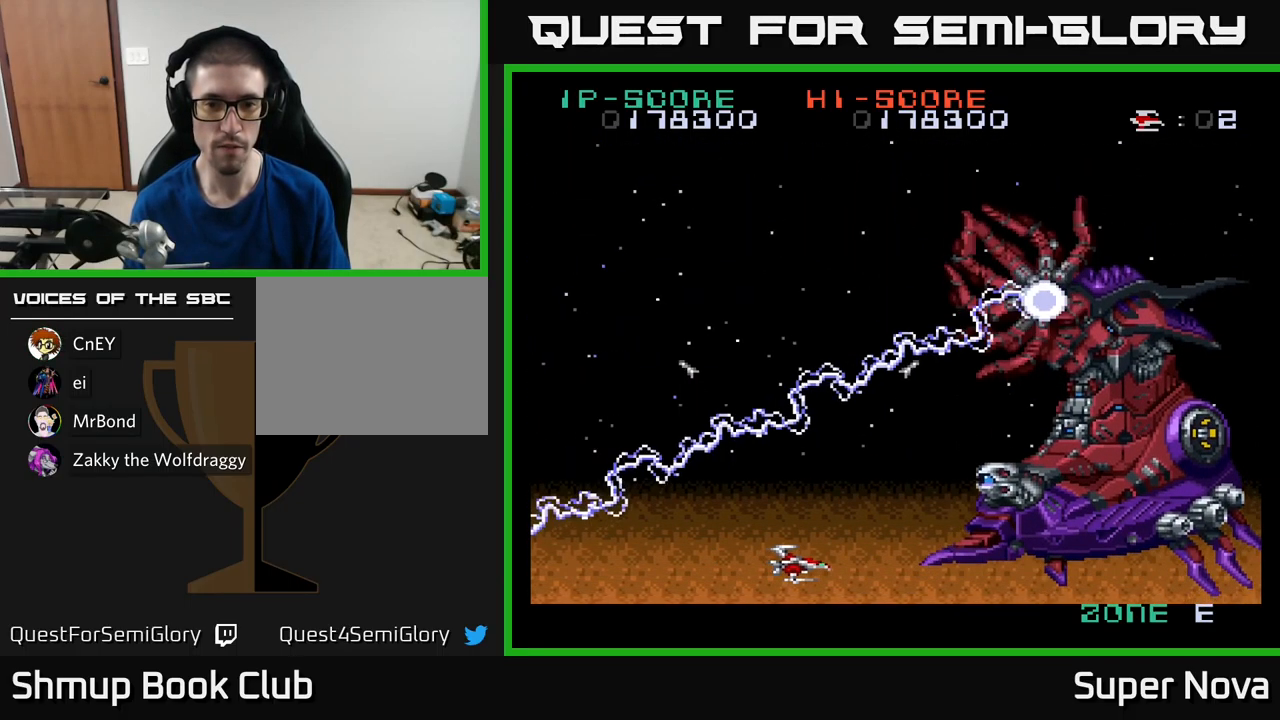
{"buttons": ["A"], "left_stick": "center", "right_stick": "center", "events": []}
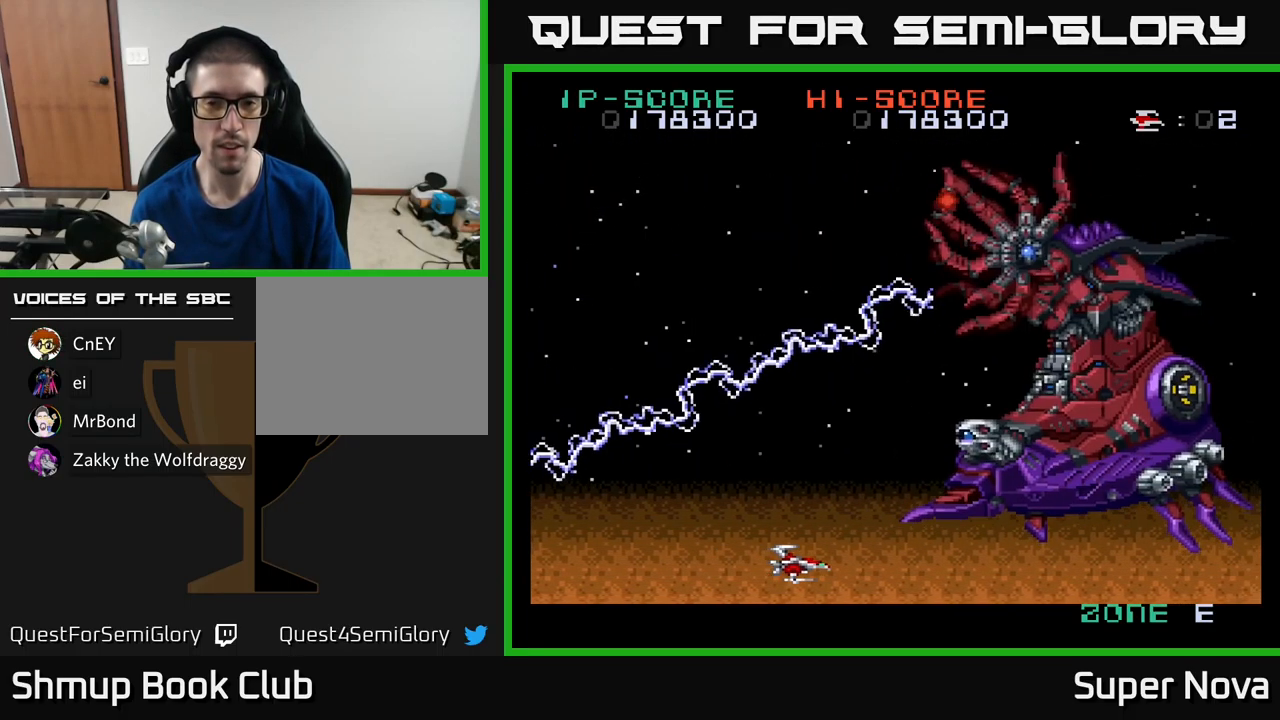
{"buttons": ["A", "DPAD_UP", "DPAD_LEFT"], "left_stick": "center", "right_stick": "center", "events": [[17, "DPAD_LEFT", "down"], [151, "DPAD_LEFT", "up"], [251, "DPAD_LEFT", "down"], [284, "DPAD_UP", "down"]]}
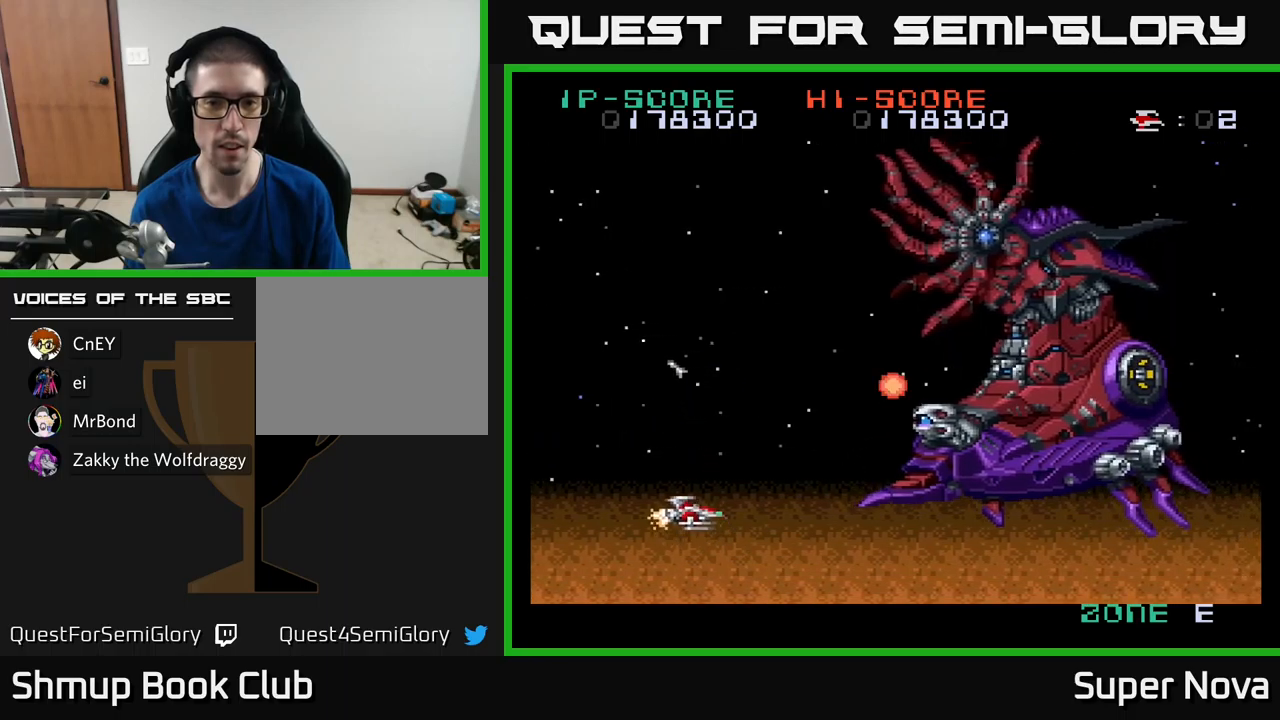
{"buttons": ["X", "DPAD_UP", "DPAD_LEFT"], "left_stick": "center", "right_stick": "center", "events": [[167, "X", "down"], [217, "A", "up"], [233, "DPAD_LEFT", "up"], [367, "DPAD_LEFT", "down"]]}
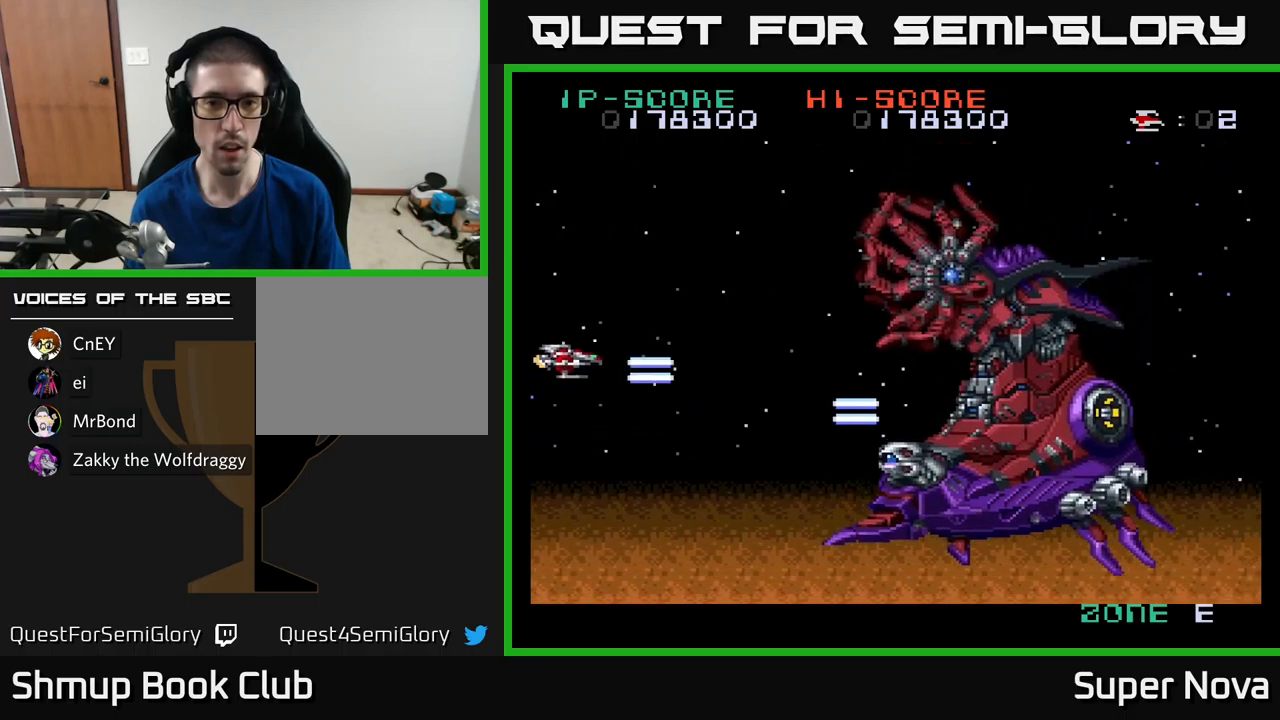
{"buttons": ["X"], "left_stick": "center", "right_stick": "center", "events": [[50, "DPAD_LEFT", "up"], [50, "DPAD_UP", "up"], [350, "DPAD_DOWN", "down"], [450, "DPAD_DOWN", "up"]]}
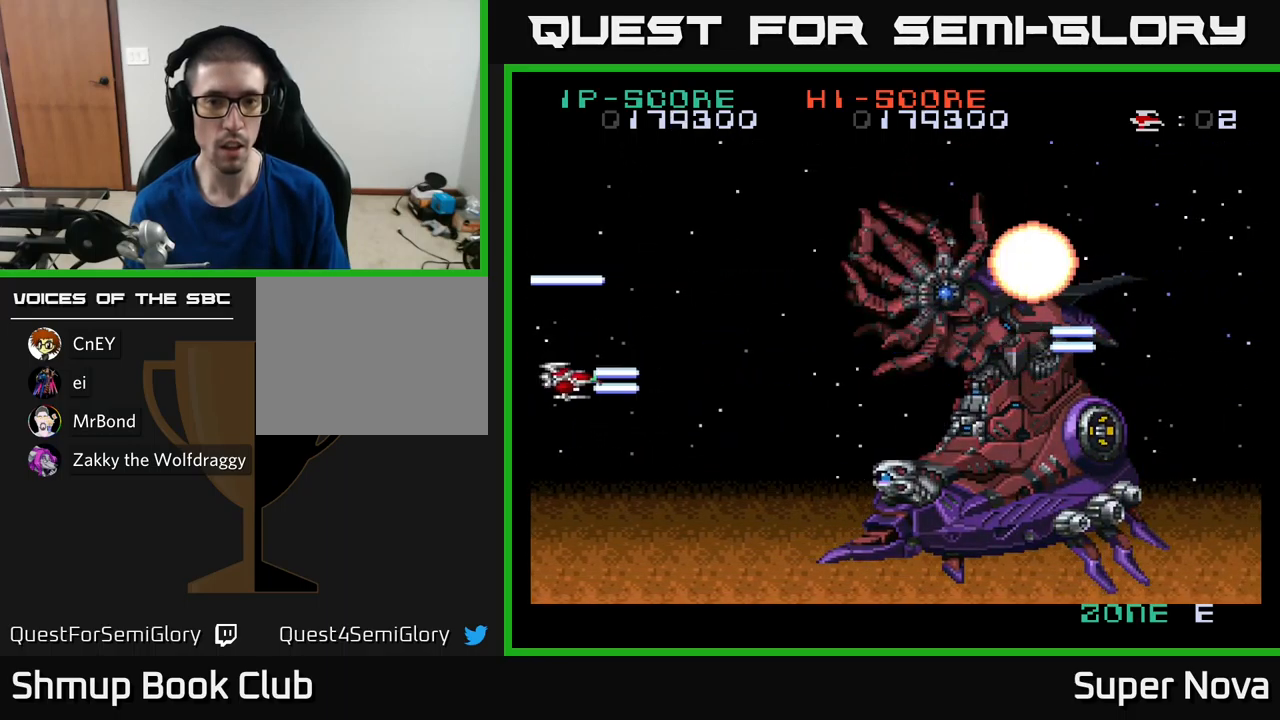
{"buttons": ["X", "DPAD_RIGHT"], "left_stick": "center", "right_stick": "center", "events": [[383, "DPAD_RIGHT", "down"], [400, "DPAD_UP", "down"], [450, "DPAD_UP", "up"]]}
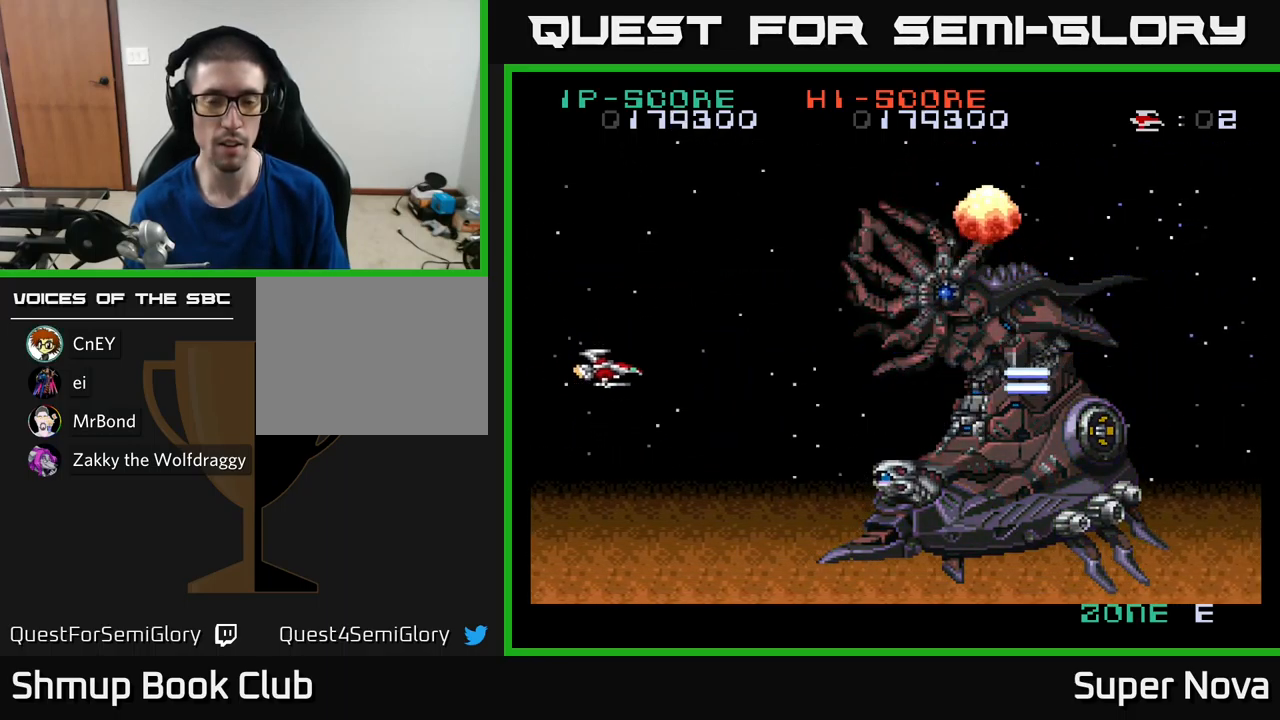
{"buttons": ["X", "DPAD_RIGHT"], "left_stick": "center", "right_stick": "center", "events": [[217, "DPAD_RIGHT", "up"], [400, "DPAD_RIGHT", "down"]]}
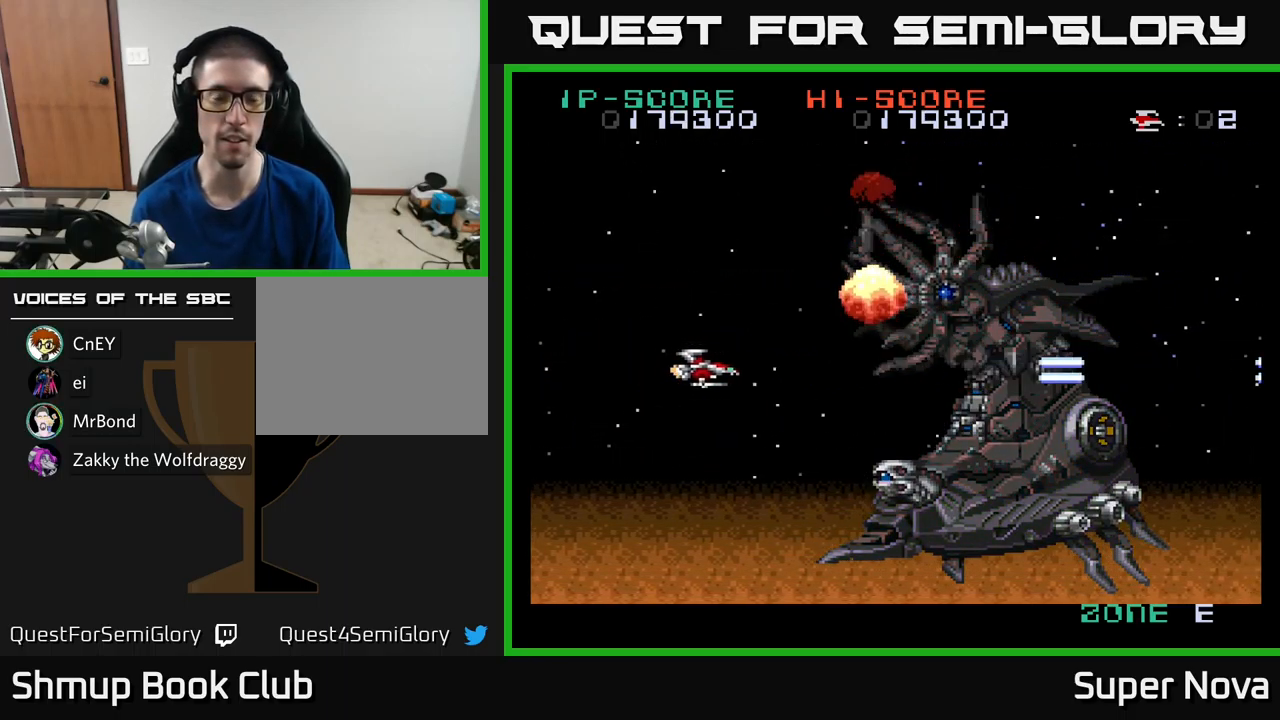
{"buttons": ["A", "X", "DPAD_LEFT"], "left_stick": "center", "right_stick": "center", "events": [[67, "DPAD_DOWN", "down"], [133, "A", "down"], [150, "DPAD_DOWN", "up"], [383, "DPAD_RIGHT", "up"], [433, "DPAD_LEFT", "down"]]}
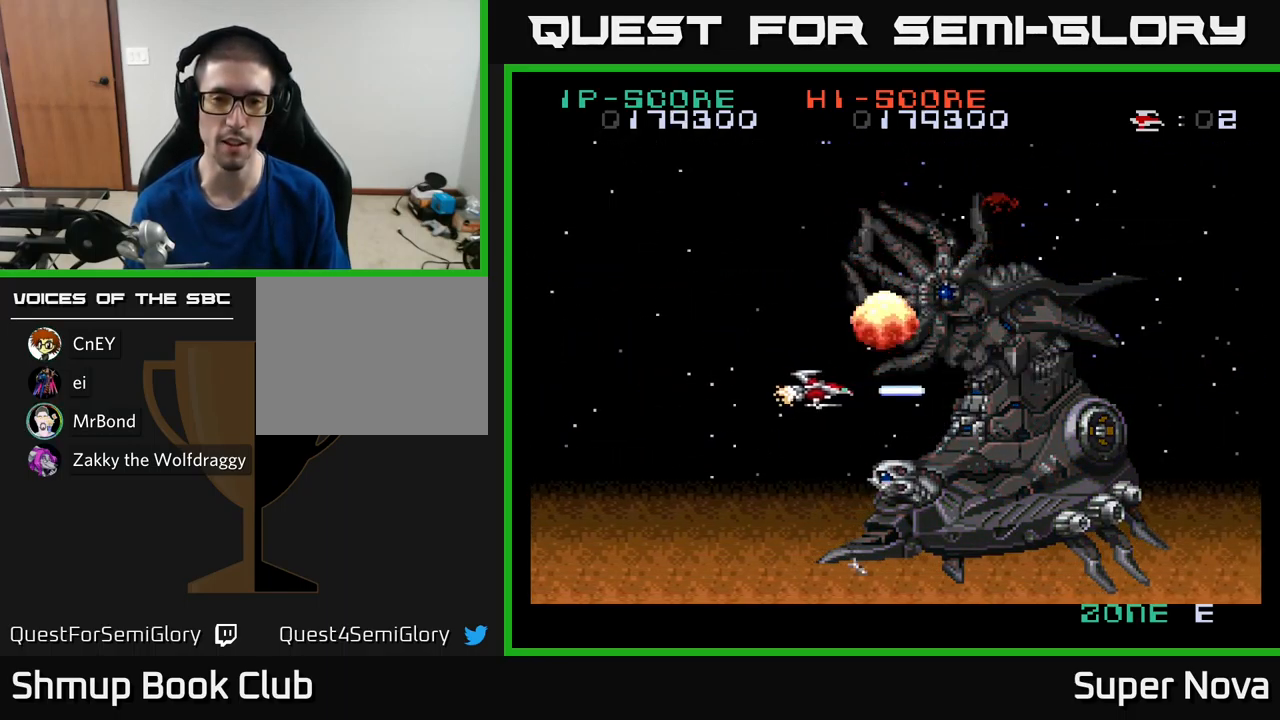
{"buttons": ["A", "X", "DPAD_UP", "DPAD_LEFT"], "left_stick": "center", "right_stick": "center", "events": [[167, "DPAD_LEFT", "up"], [183, "DPAD_DOWN", "down"], [217, "DPAD_RIGHT", "down"], [233, "DPAD_DOWN", "up"], [383, "DPAD_UP", "down"], [400, "DPAD_RIGHT", "up"], [467, "DPAD_LEFT", "down"]]}
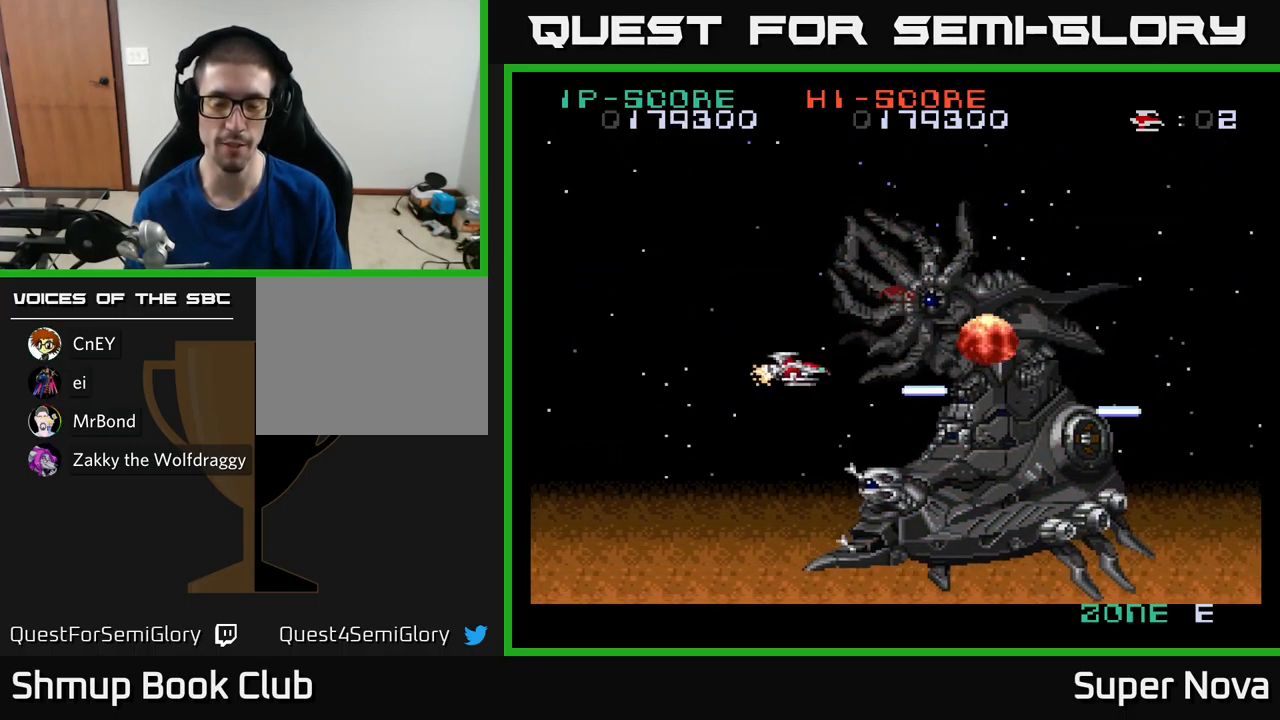
{"buttons": ["A", "X", "DPAD_DOWN"], "left_stick": "center", "right_stick": "center", "events": [[33, "DPAD_UP", "up"], [117, "DPAD_DOWN", "down"], [117, "DPAD_LEFT", "up"], [267, "DPAD_DOWN", "up"], [317, "DPAD_LEFT", "down"], [333, "DPAD_UP", "down"], [350, "DPAD_UP", "up"], [467, "DPAD_LEFT", "up"], [483, "DPAD_DOWN", "down"]]}
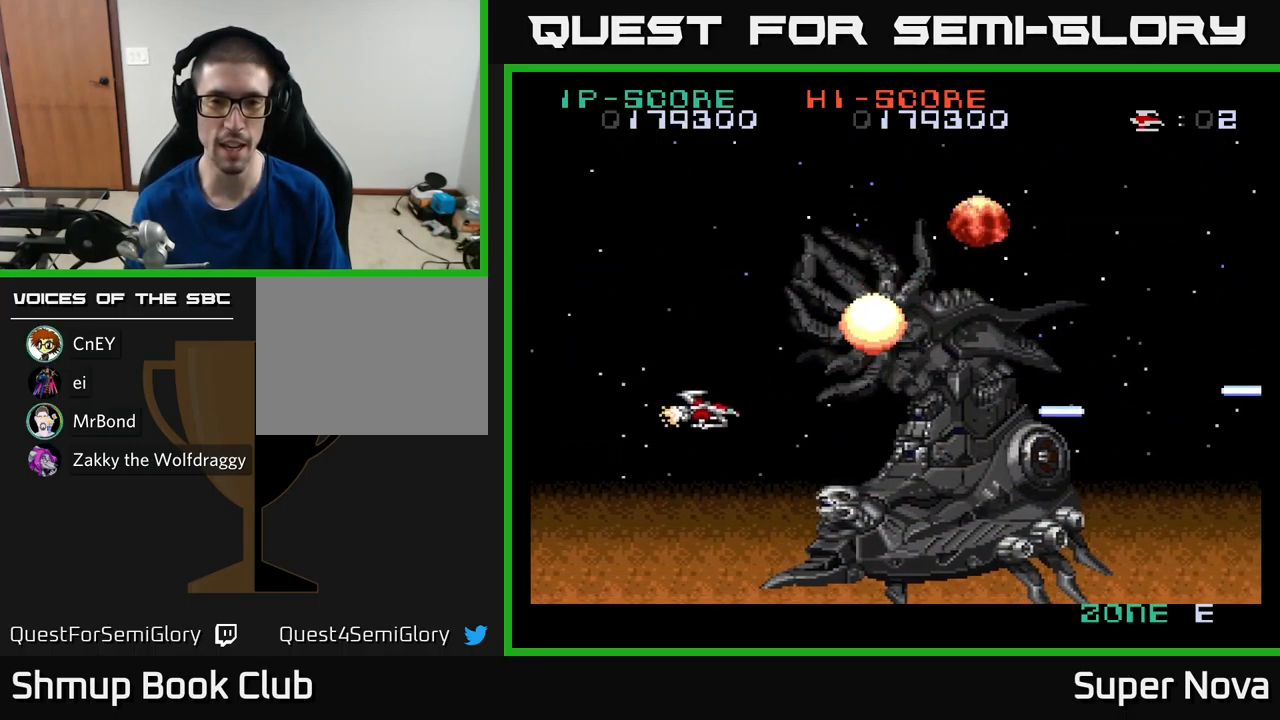
{"buttons": ["A", "X", "DPAD_DOWN", "DPAD_RIGHT"], "left_stick": "center", "right_stick": "center", "events": [[17, "DPAD_RIGHT", "down"], [33, "DPAD_DOWN", "up"], [83, "DPAD_RIGHT", "up"], [83, "DPAD_UP", "down"], [300, "DPAD_RIGHT", "down"], [317, "DPAD_UP", "up"], [467, "DPAD_DOWN", "down"]]}
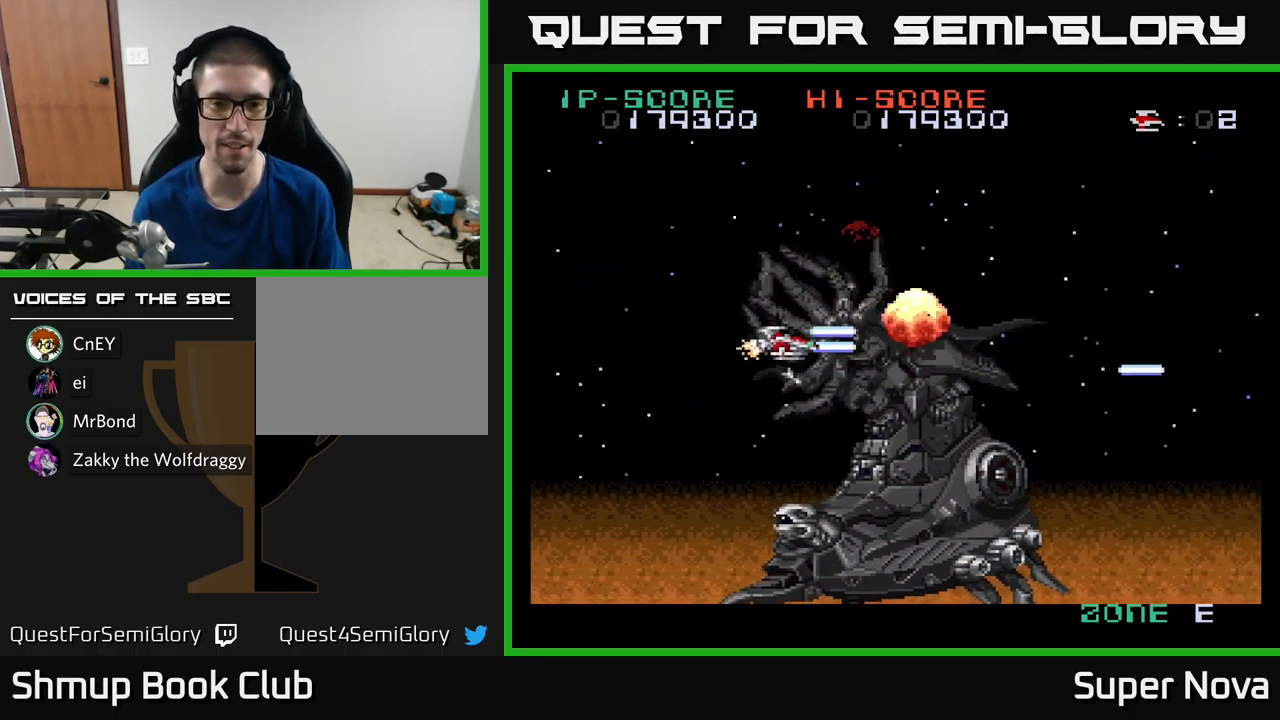
{"buttons": ["X"], "left_stick": "center", "right_stick": "center", "events": [[17, "A", "up"], [17, "DPAD_RIGHT", "up"], [167, "DPAD_RIGHT", "down"], [200, "DPAD_DOWN", "up"], [367, "DPAD_DOWN", "down"], [450, "DPAD_RIGHT", "up"], [467, "DPAD_DOWN", "up"]]}
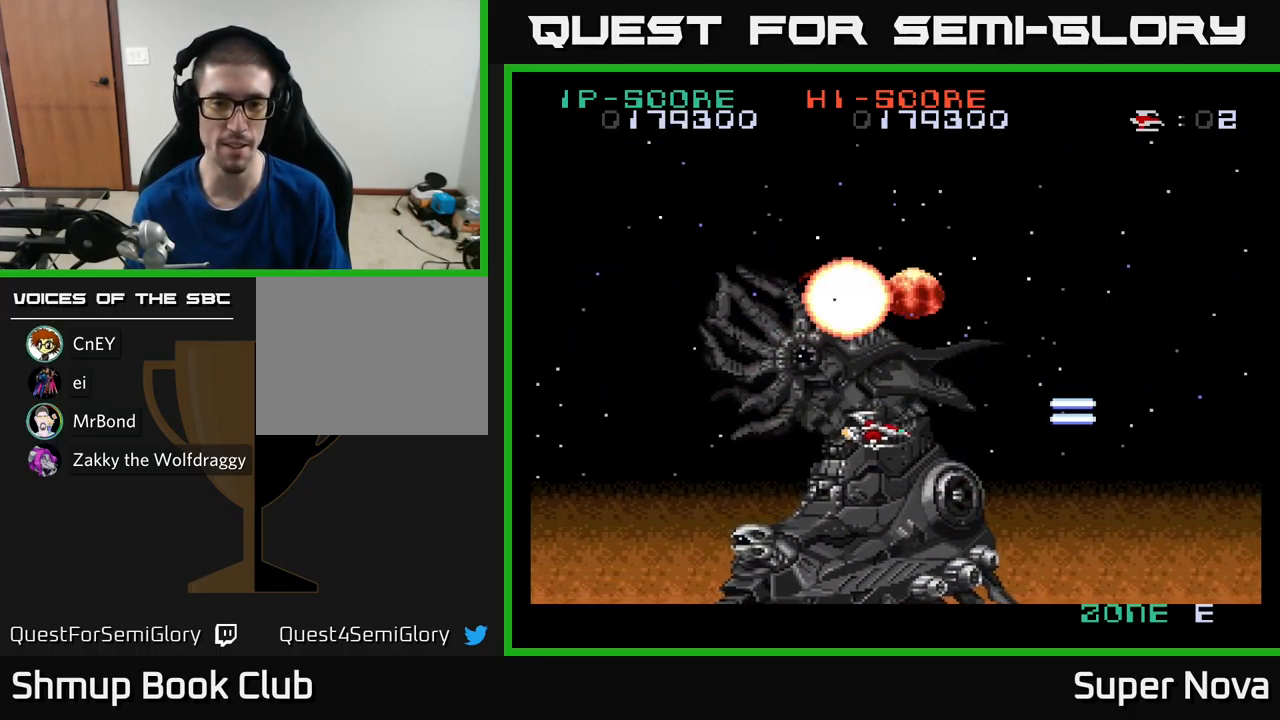
{"buttons": [], "left_stick": "center", "right_stick": "center", "events": [[17, "A", "down"], [17, "DPAD_LEFT", "down"], [50, "X", "up"], [167, "DPAD_LEFT", "up"], [434, "A", "up"]]}